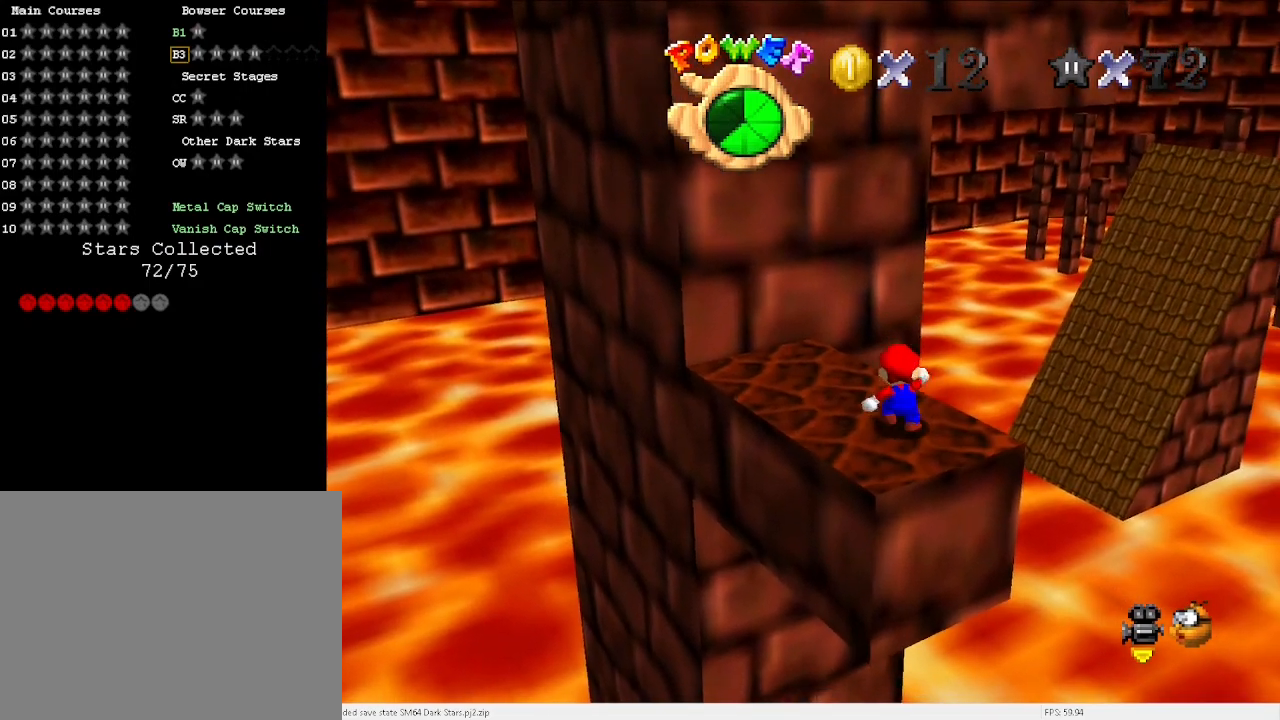
Gameplay with keyboard; each line is a JSON object with the keys held at the frame after it. "events" lists presses ("down") and releases ("up") of "a", "c", "d", "down", "e", "left", "r", "return", "right", "s", "space", "up", "v", "w" and "x" between this image and that frame as [ms after this image, input, new state], when the widget could be followed in between. No other keys are recorded. Mouse input is not recorded.
{"keys": ["down"], "events": [[133, "x", "down"], [167, "x", "up"], [267, "down", "down"], [267, "left", "down"], [300, "left", "up"]]}
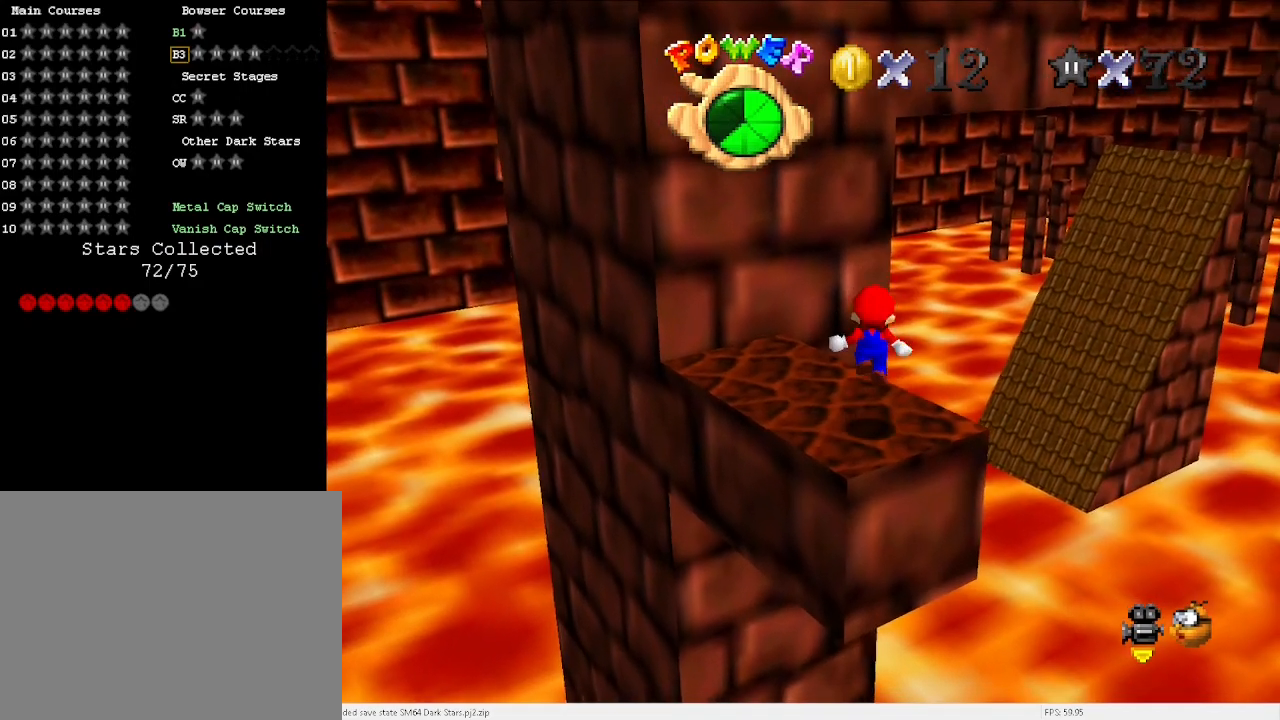
{"keys": [], "events": [[133, "down", "up"], [400, "x", "down"], [467, "x", "up"]]}
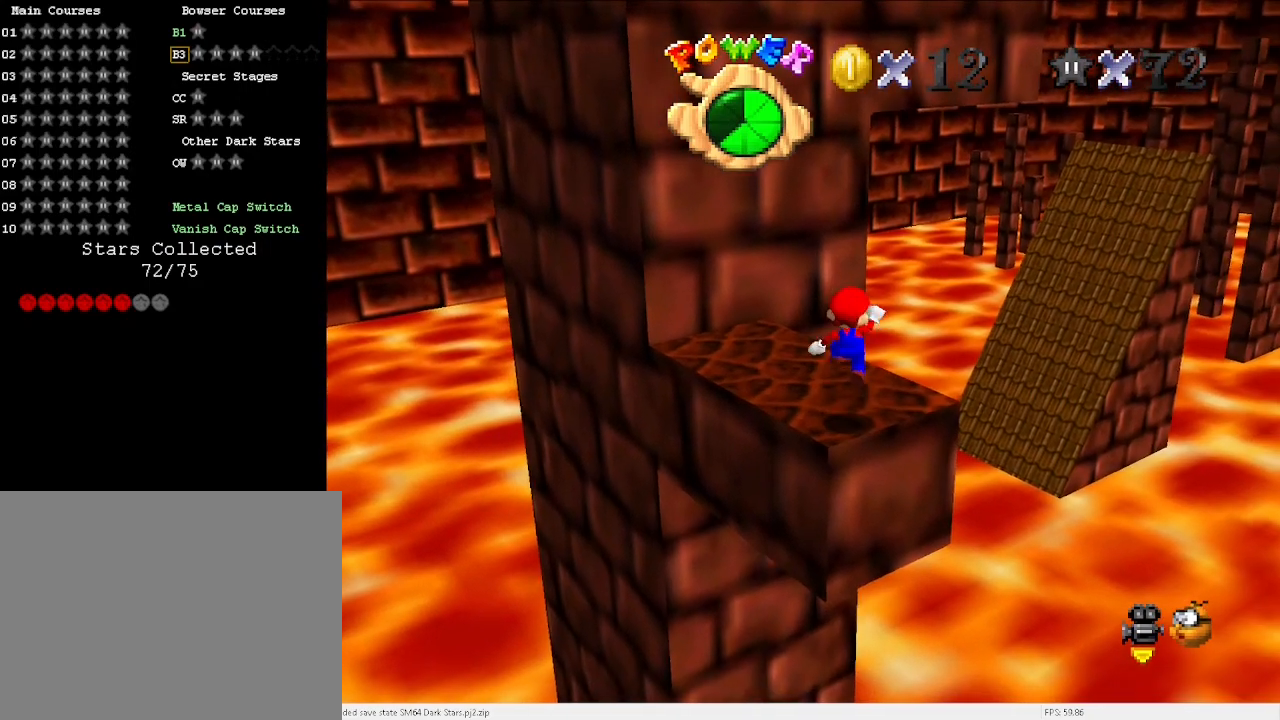
{"keys": ["c"], "events": [[133, "down", "down"], [233, "down", "up"], [467, "x", "down"], [500, "c", "down"], [500, "x", "up"]]}
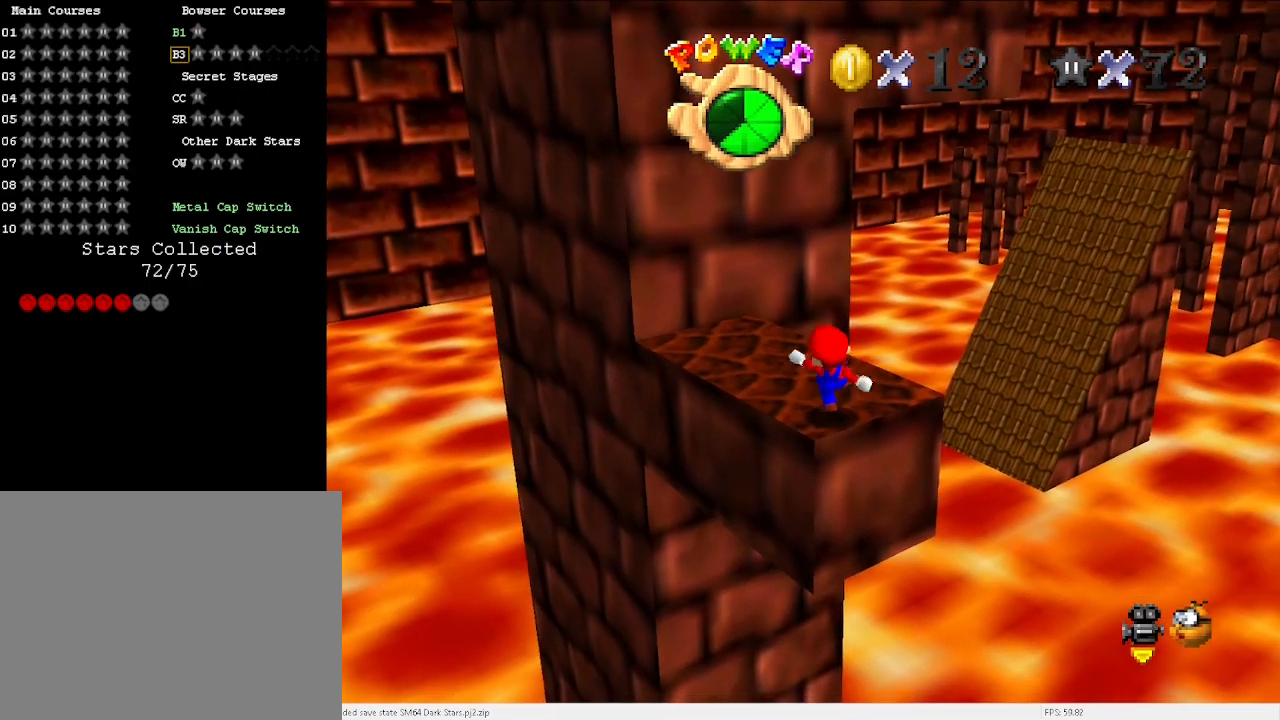
{"keys": ["up"], "events": [[33, "c", "up"], [267, "up", "down"], [400, "x", "down"], [500, "x", "up"]]}
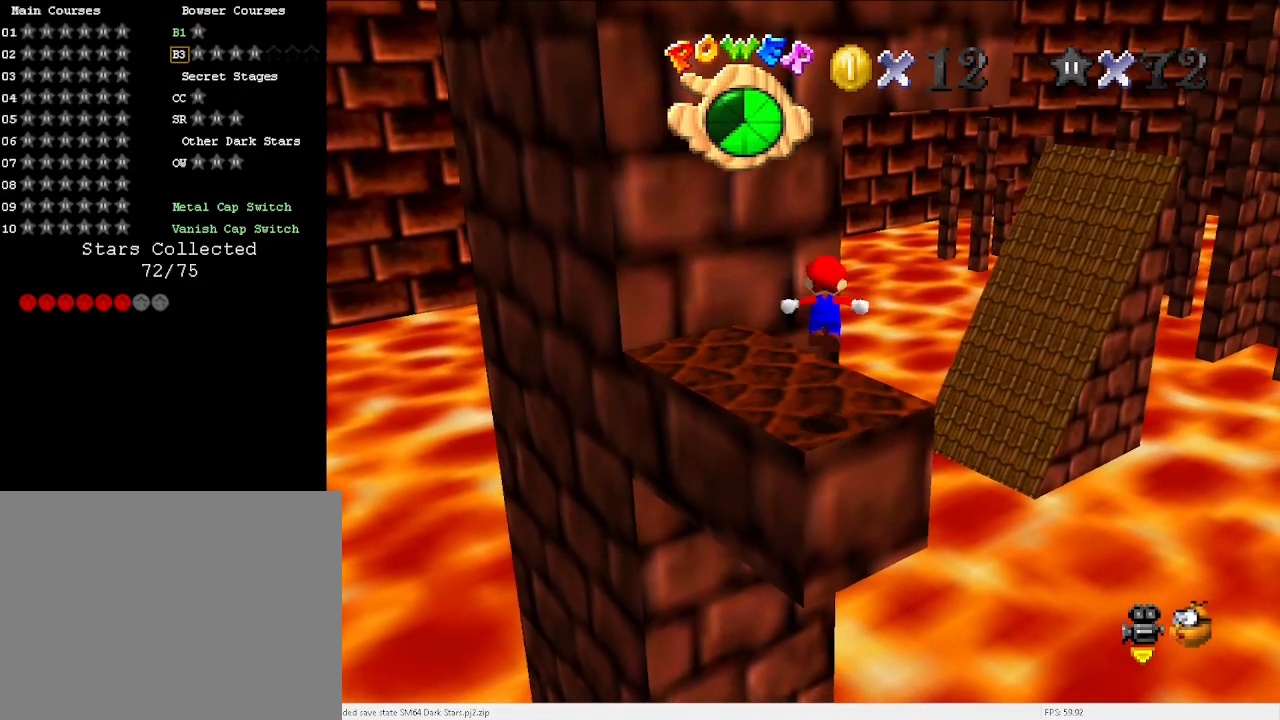
{"keys": ["right", "up", "x"], "events": [[500, "right", "down"], [500, "x", "down"]]}
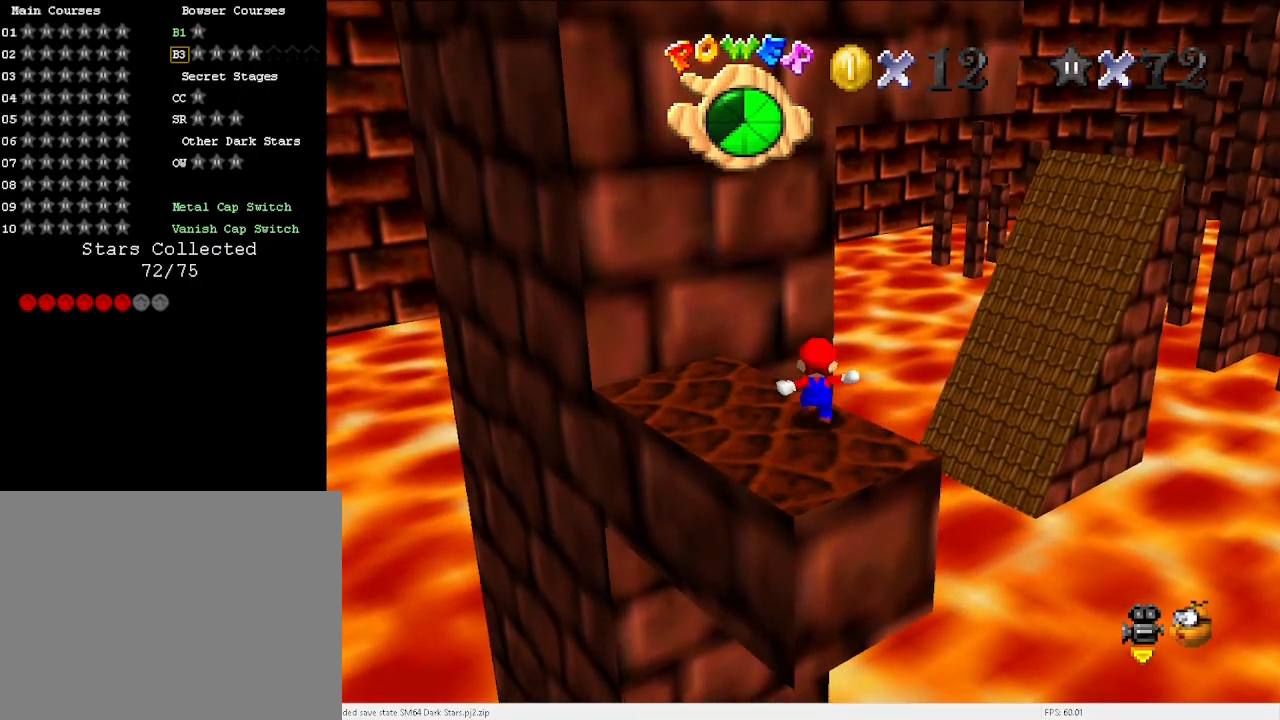
{"keys": ["left", "up"], "events": [[100, "a", "down"], [300, "right", "up"], [367, "a", "up"], [433, "x", "up"], [500, "left", "down"]]}
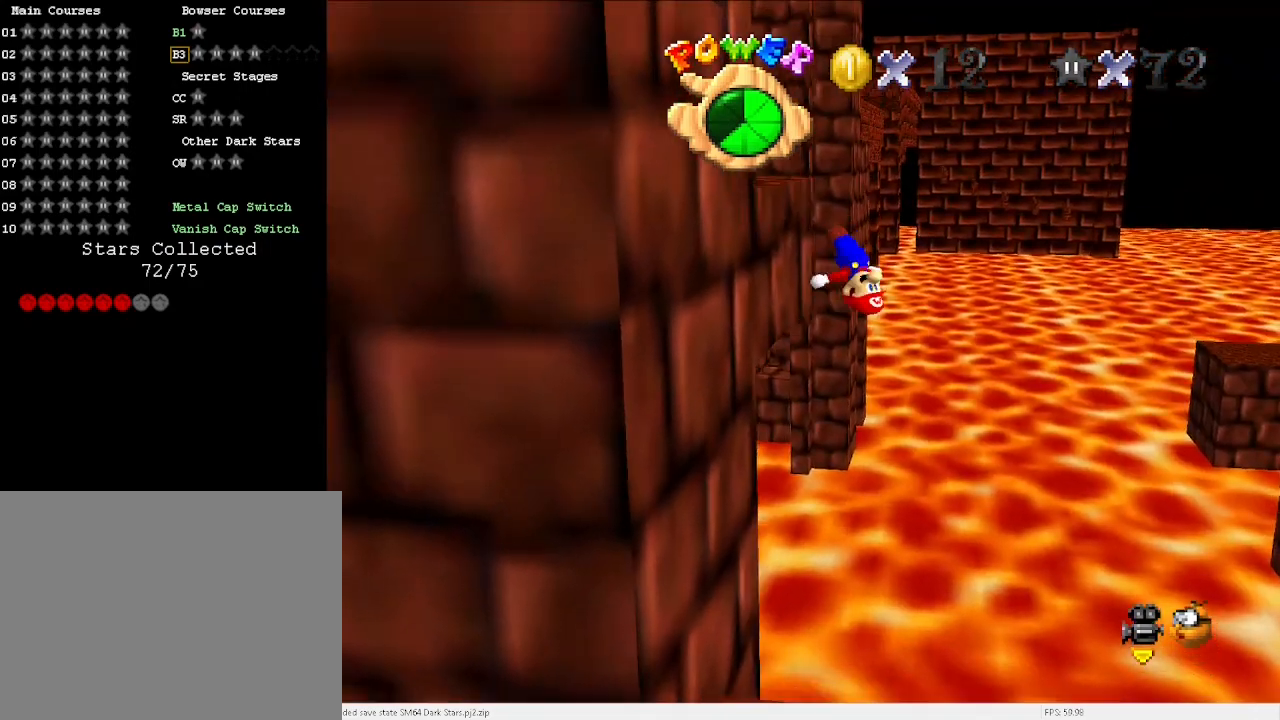
{"keys": ["left", "x"], "events": [[67, "up", "up"], [233, "x", "down"]]}
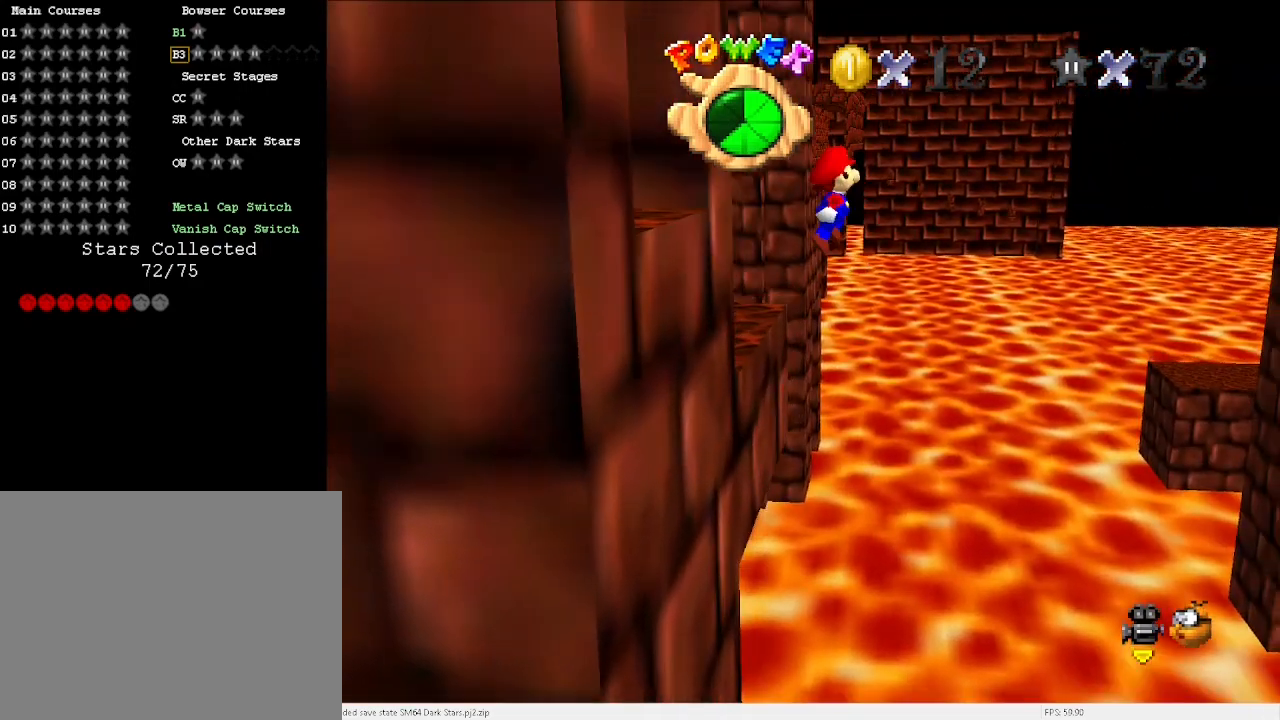
{"keys": ["left", "x"], "events": []}
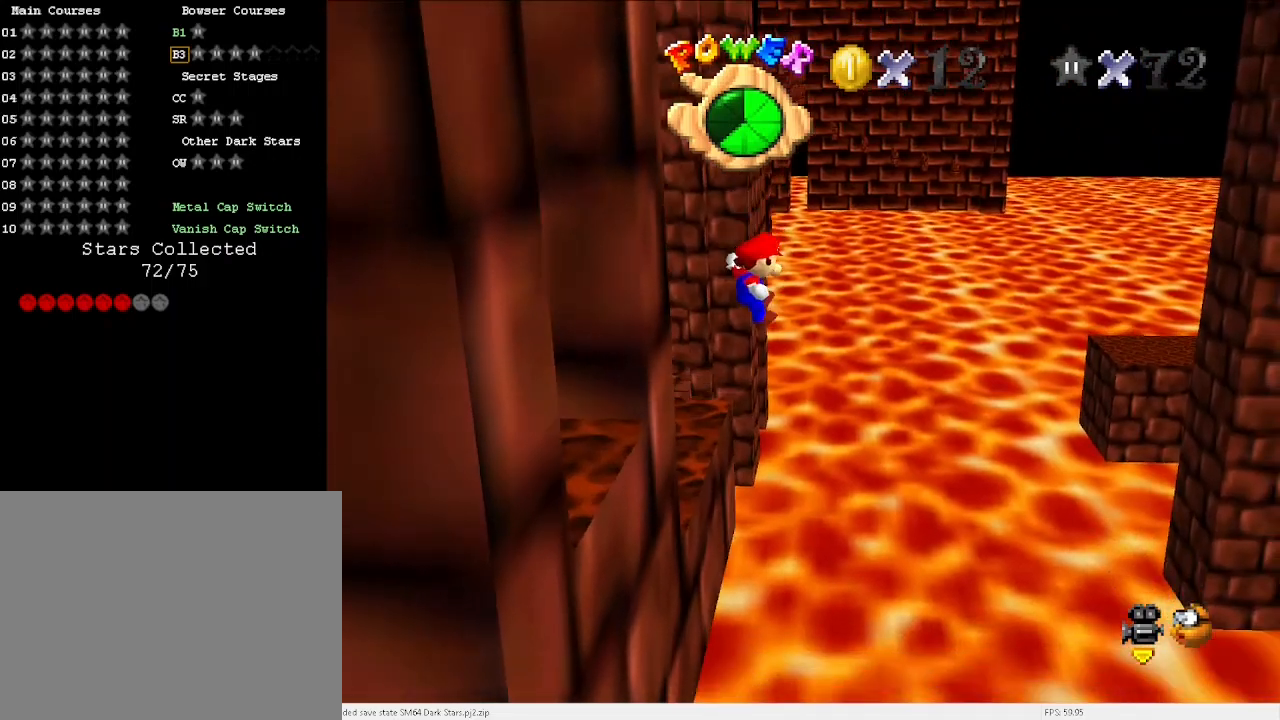
{"keys": ["x"], "events": [[133, "x", "up"], [267, "left", "up"], [400, "x", "down"]]}
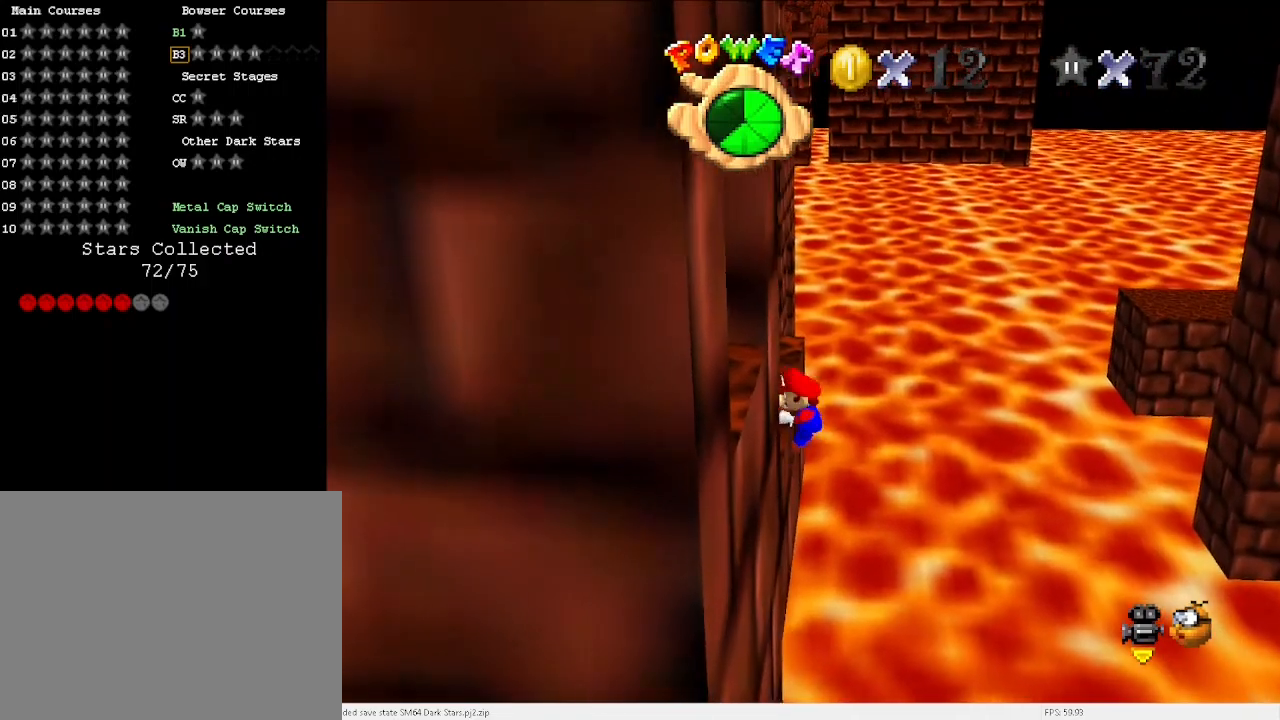
{"keys": [], "events": [[33, "x", "up"], [367, "down", "down"], [400, "down", "up"], [433, "d", "down"], [500, "d", "up"]]}
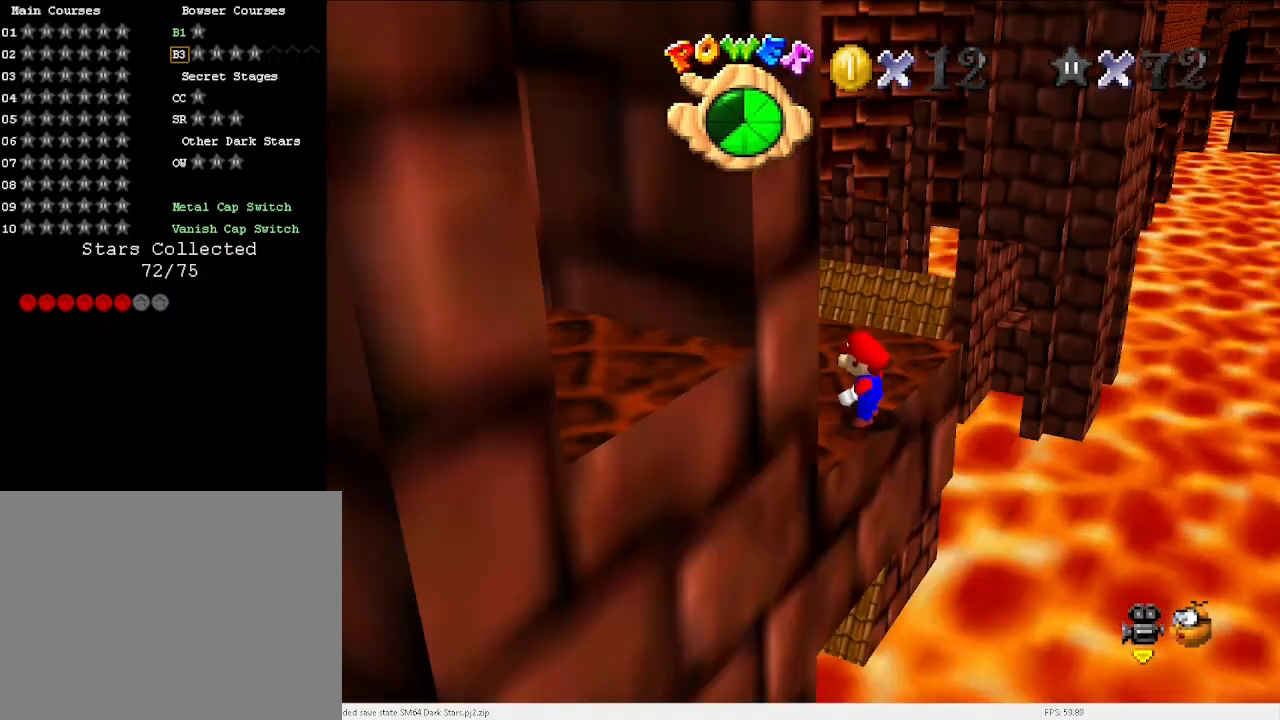
{"keys": ["d"], "events": [[100, "d", "down"], [167, "d", "up"], [233, "d", "down"], [333, "d", "up"], [467, "d", "down"]]}
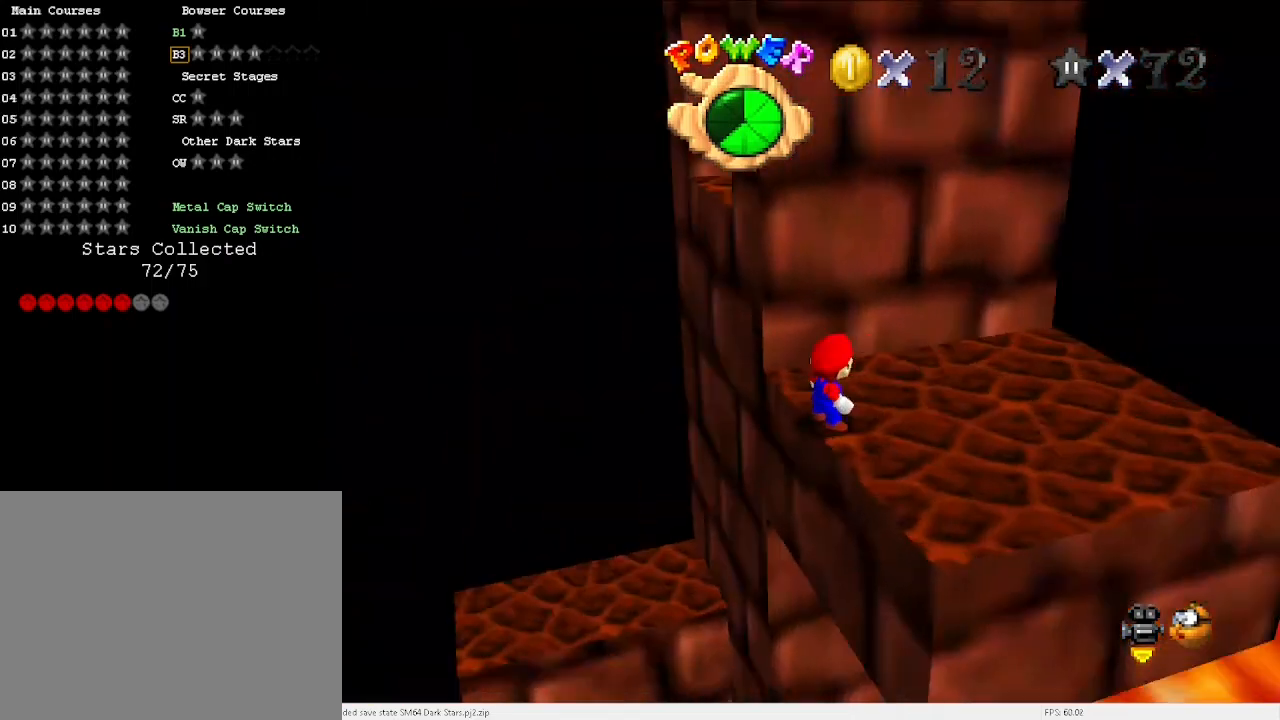
{"keys": ["up", "v"], "events": [[33, "d", "up"], [133, "v", "down"], [467, "up", "down"]]}
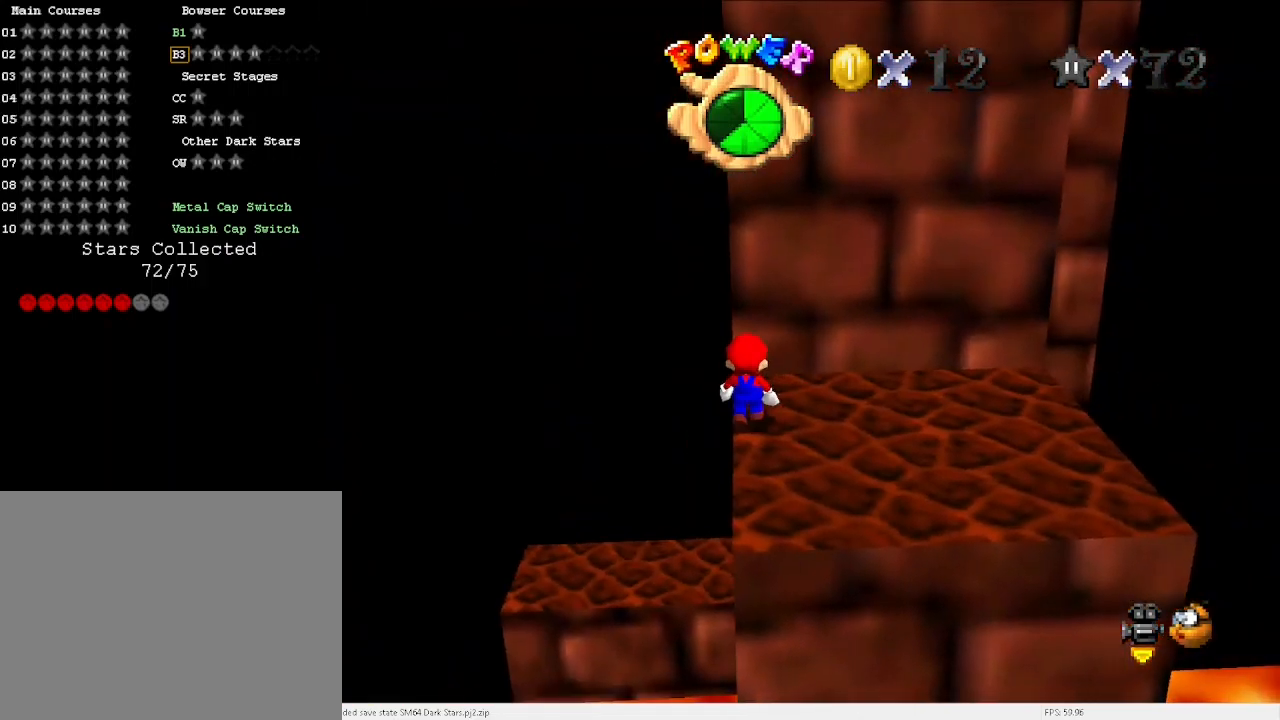
{"keys": [], "events": [[67, "up", "up"], [200, "x", "down"], [233, "v", "up"], [300, "left", "down"], [300, "x", "up"], [367, "left", "up"]]}
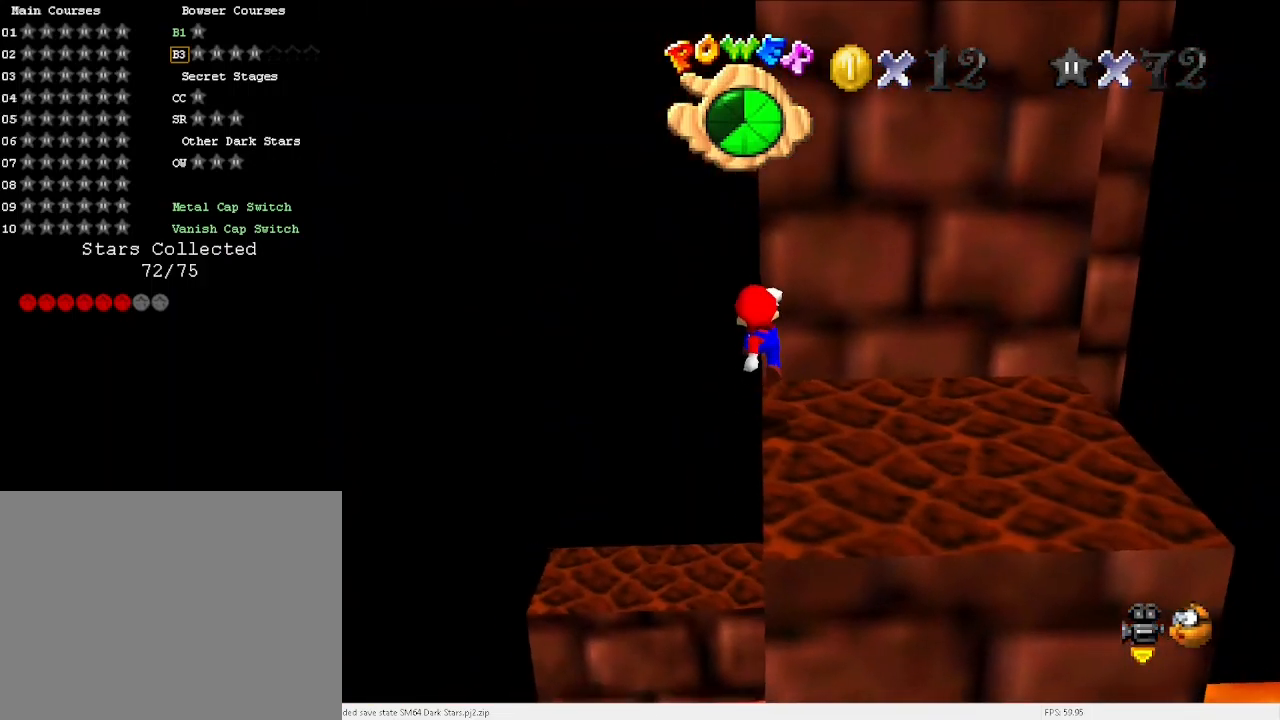
{"keys": ["down"], "events": [[233, "x", "down"], [300, "down", "down"], [300, "x", "up"]]}
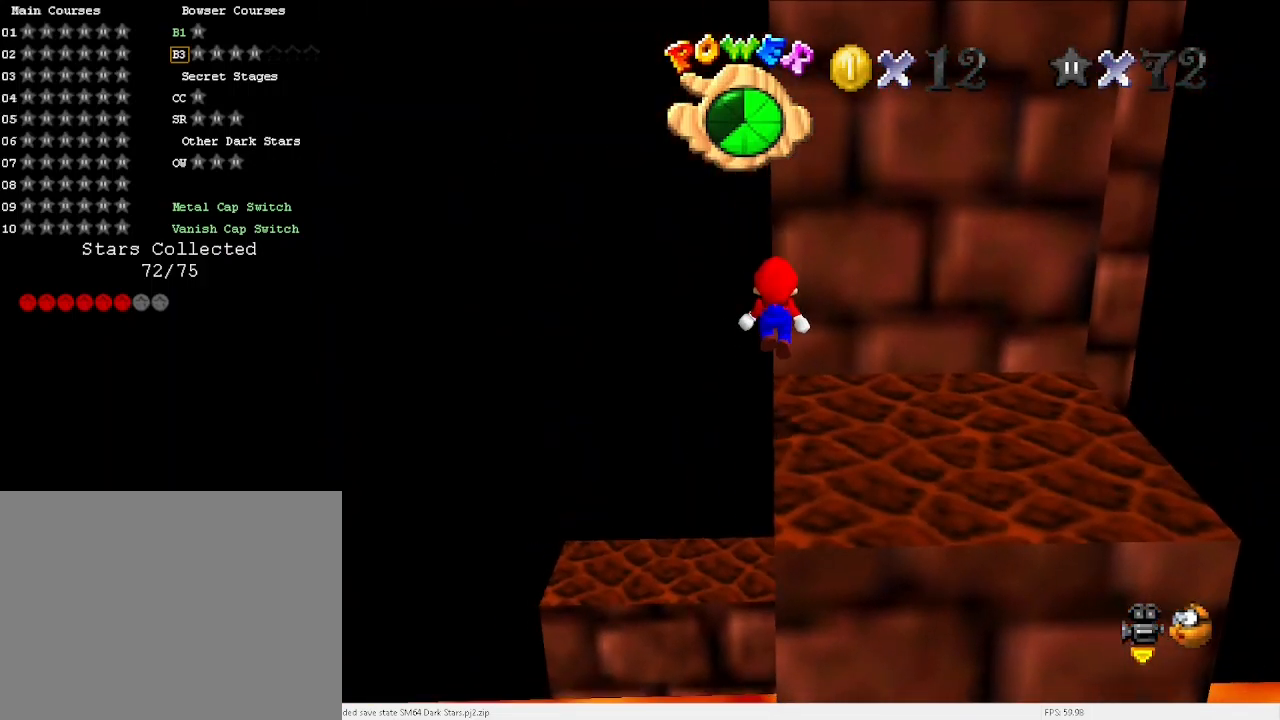
{"keys": [], "events": [[33, "a", "down"], [33, "down", "up"], [100, "a", "up"], [167, "a", "down"], [200, "a", "up"], [433, "x", "down"], [467, "x", "up"]]}
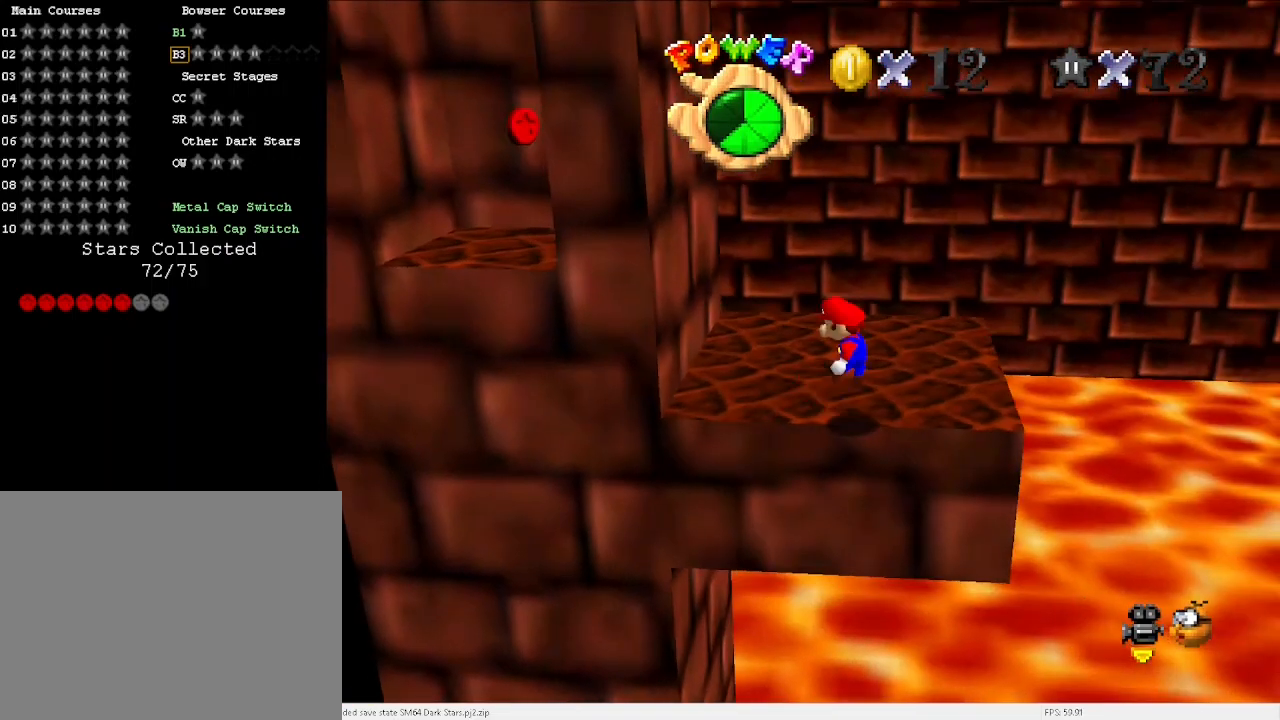
{"keys": [], "events": [[67, "left", "down"], [400, "left", "up"]]}
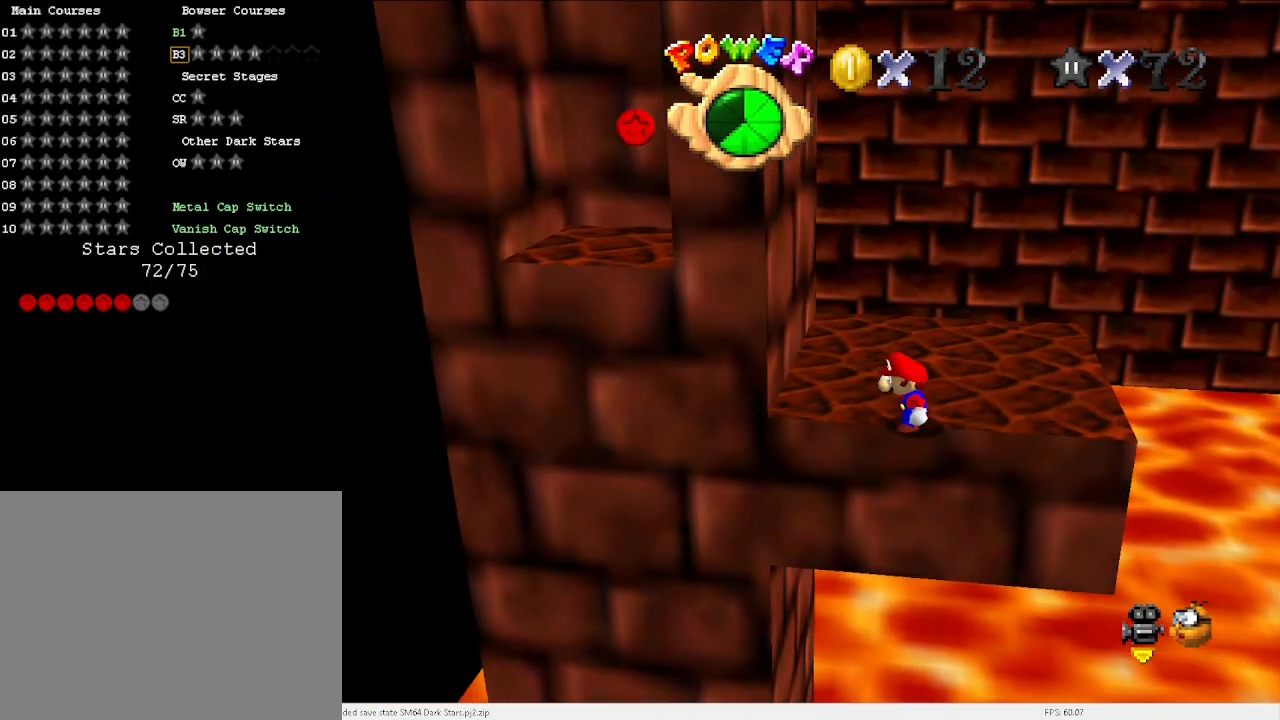
{"keys": ["right"], "events": [[67, "x", "down"], [133, "right", "down"], [167, "x", "up"]]}
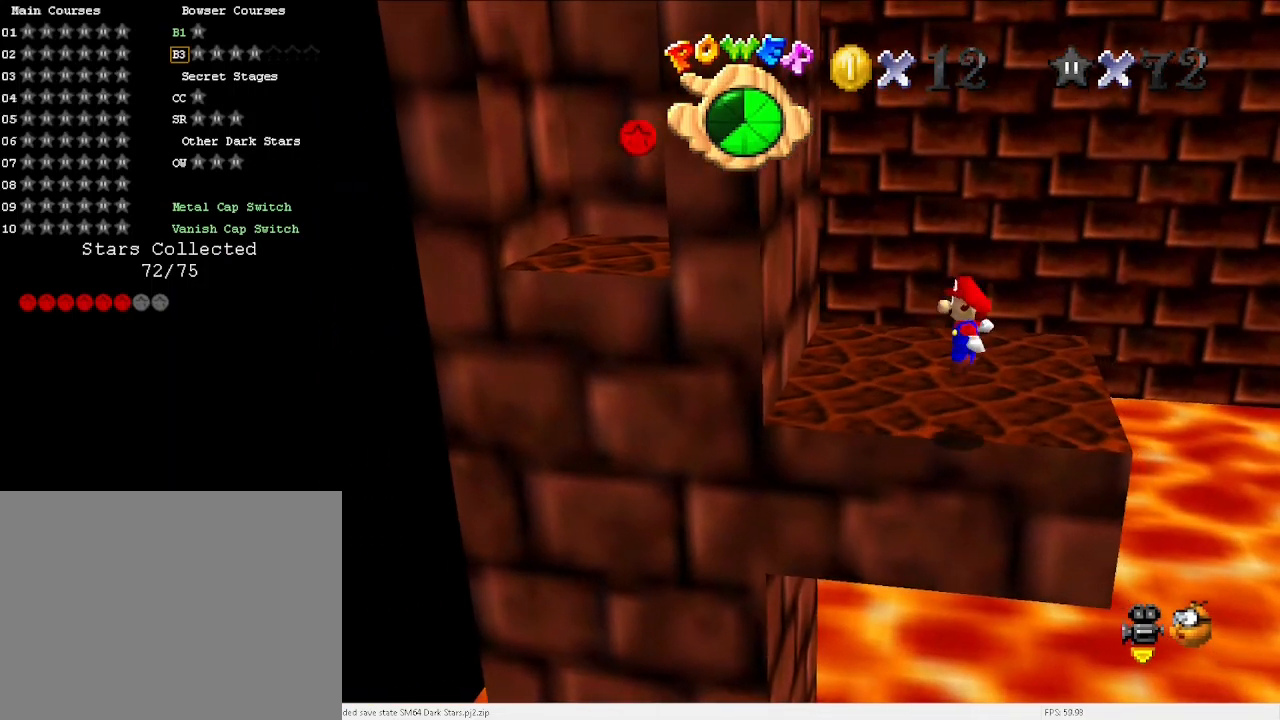
{"keys": ["left"], "events": [[100, "right", "up"], [300, "c", "down"], [367, "c", "up"], [433, "left", "down"], [433, "x", "down"], [500, "x", "up"]]}
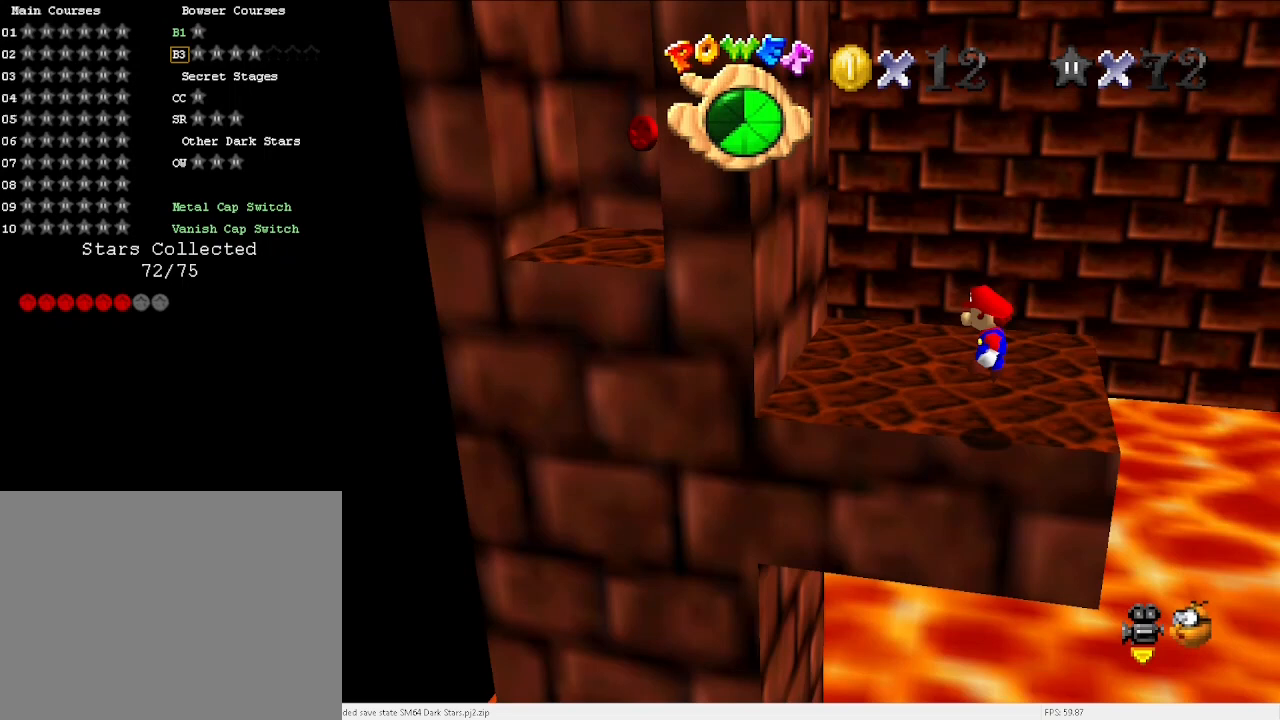
{"keys": ["down", "left", "x"], "events": [[433, "x", "down"], [467, "down", "down"]]}
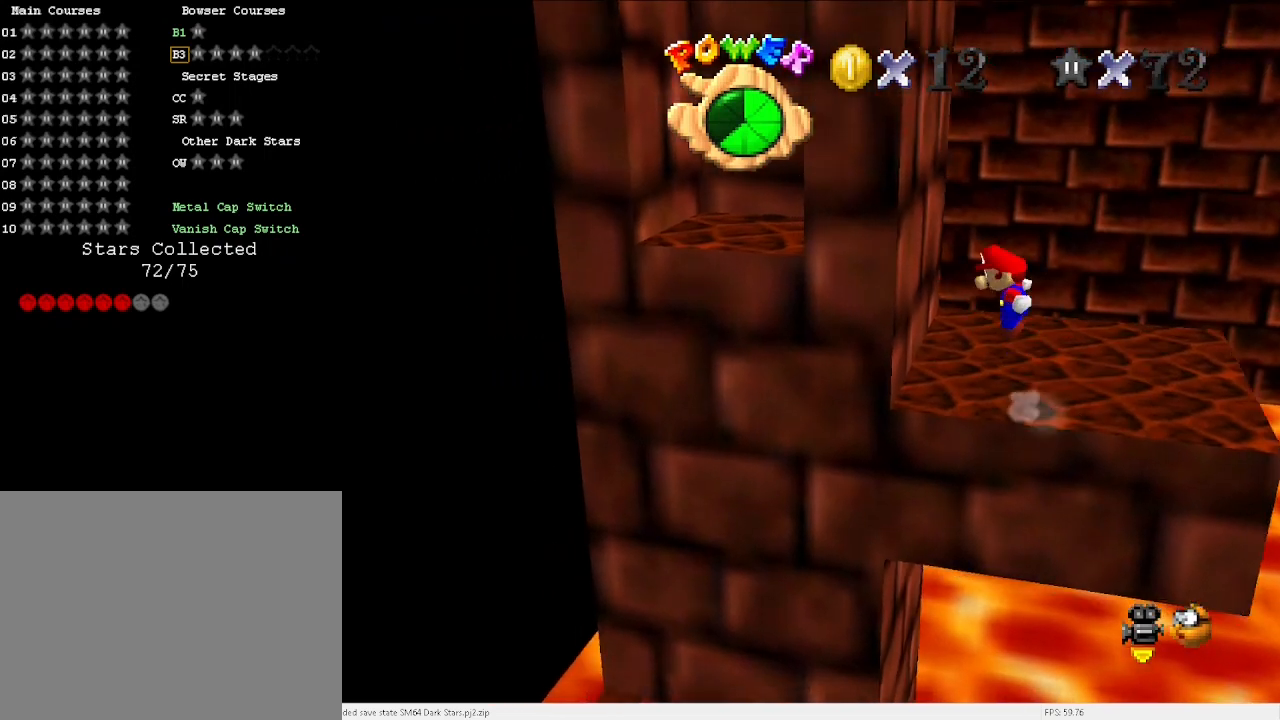
{"keys": ["right", "up", "x"], "events": [[333, "down", "up"], [333, "left", "up"], [433, "right", "down"], [467, "up", "down"]]}
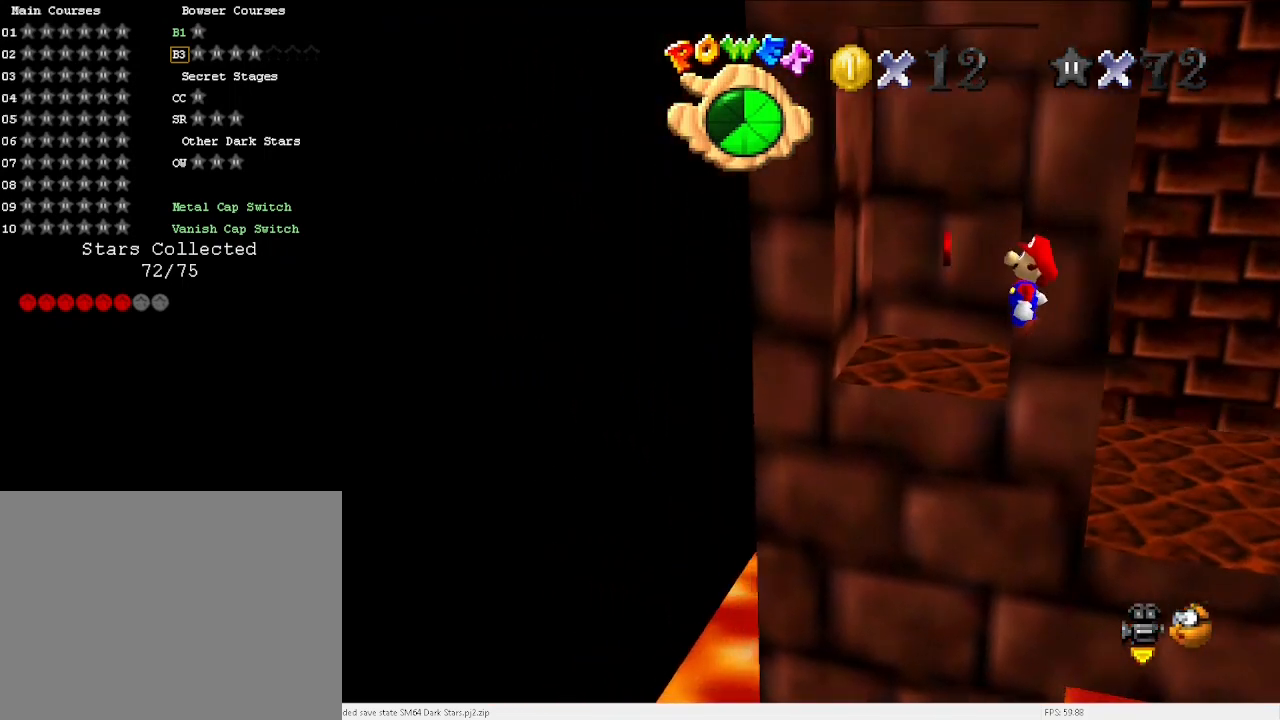
{"keys": ["up"], "events": [[133, "c", "down"], [167, "x", "up"], [200, "c", "up"], [433, "right", "up"]]}
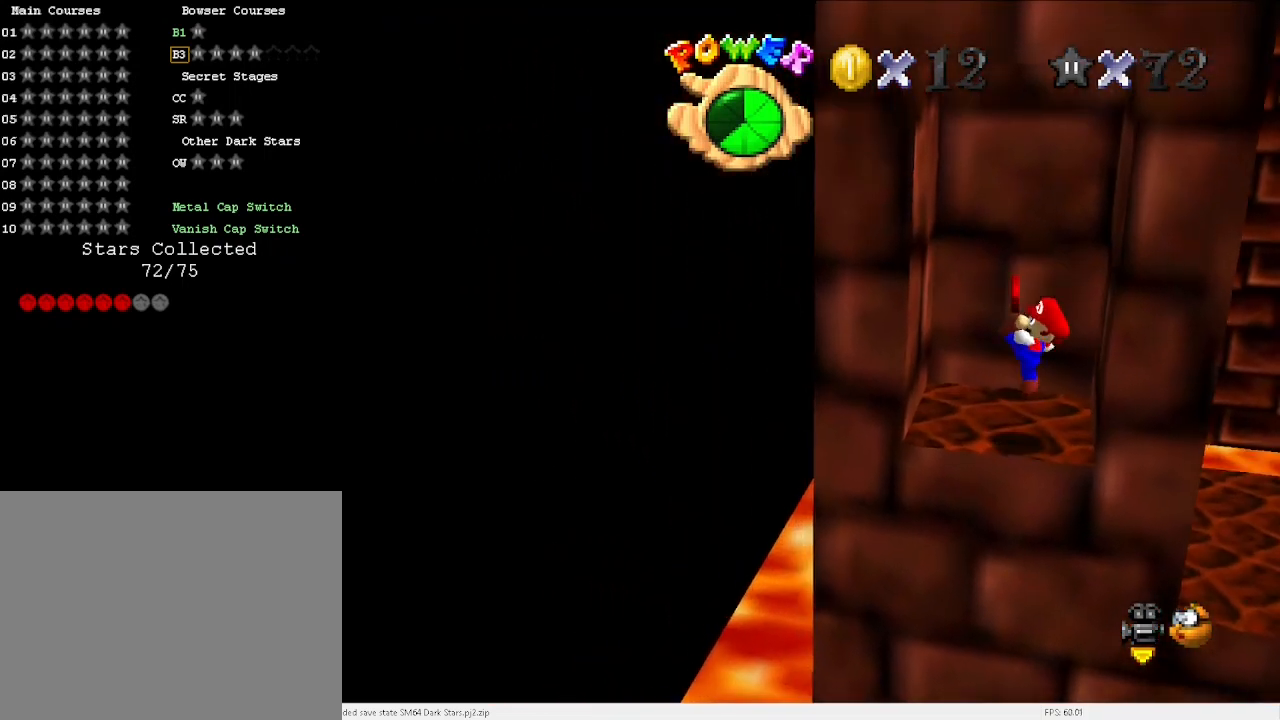
{"keys": [], "events": [[133, "x", "down"], [200, "x", "up"], [500, "up", "up"]]}
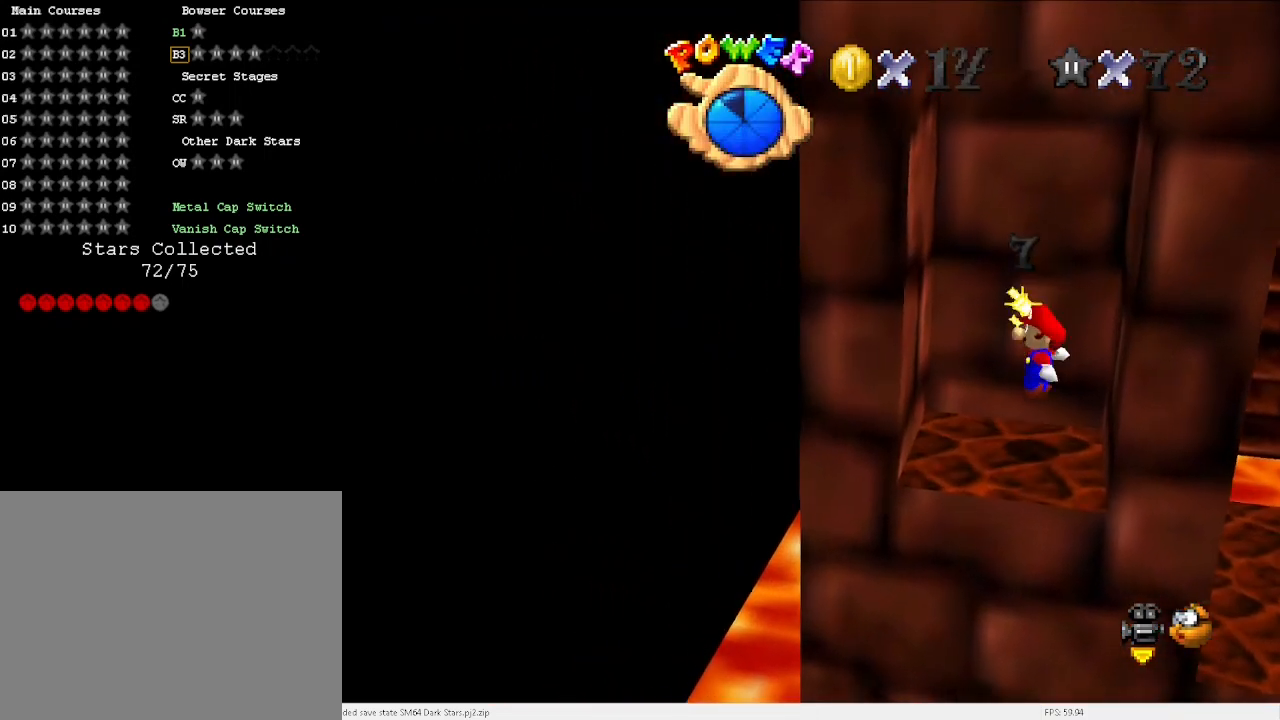
{"keys": ["down", "v"], "events": [[233, "left", "down"], [233, "v", "down"], [300, "down", "down"], [400, "left", "up"]]}
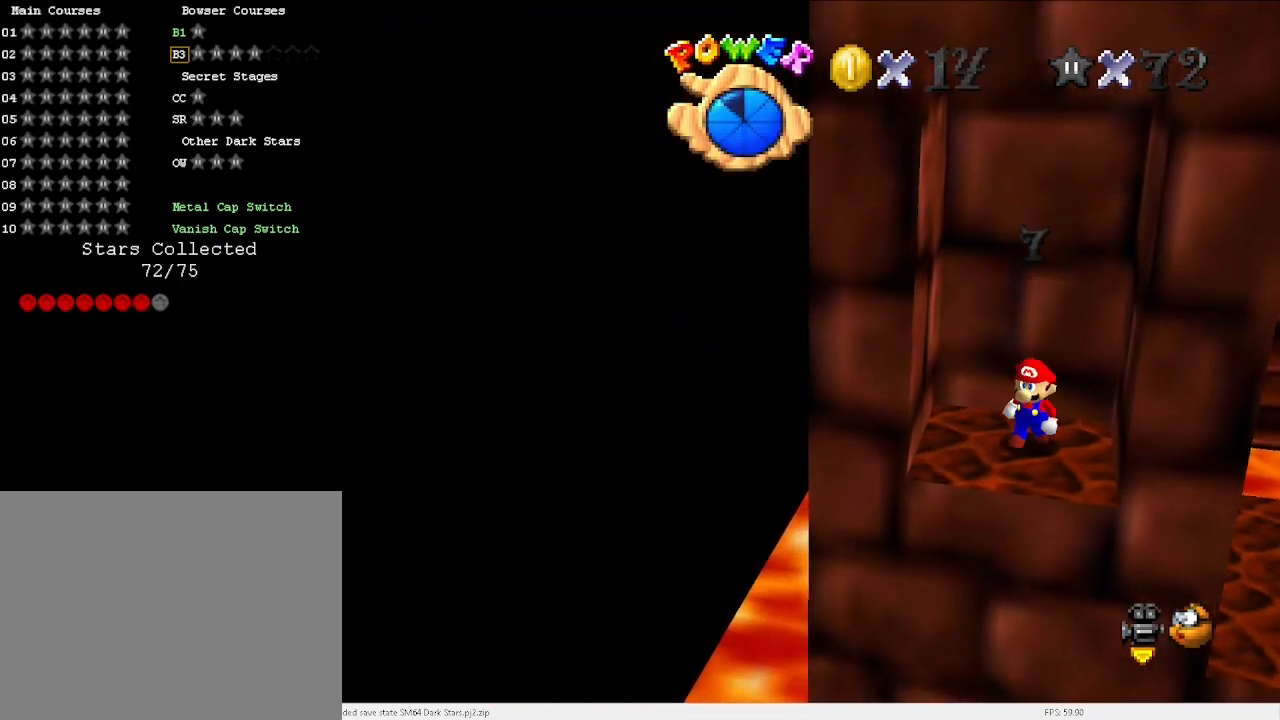
{"keys": ["left", "v", "x"], "events": [[133, "down", "up"], [133, "right", "down"], [467, "right", "up"], [500, "left", "down"], [500, "x", "down"]]}
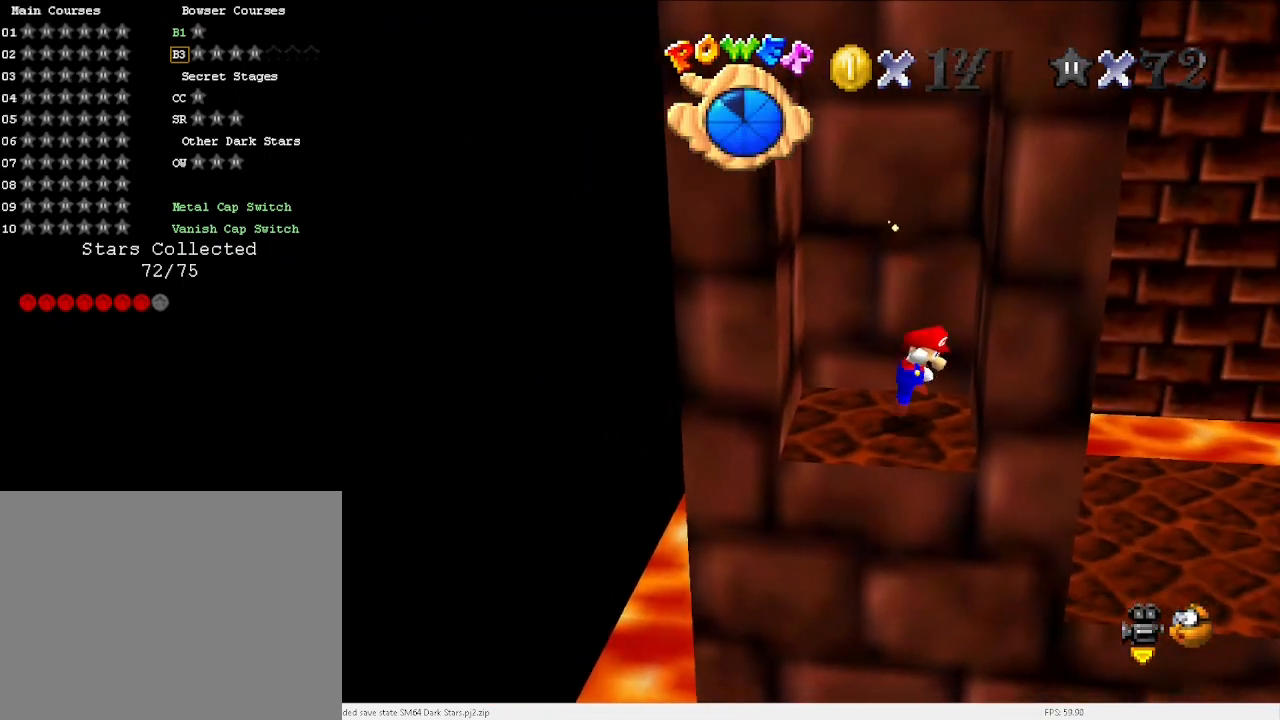
{"keys": [], "events": [[33, "v", "up"], [33, "x", "up"], [233, "down", "down"], [400, "left", "up"], [467, "down", "up"]]}
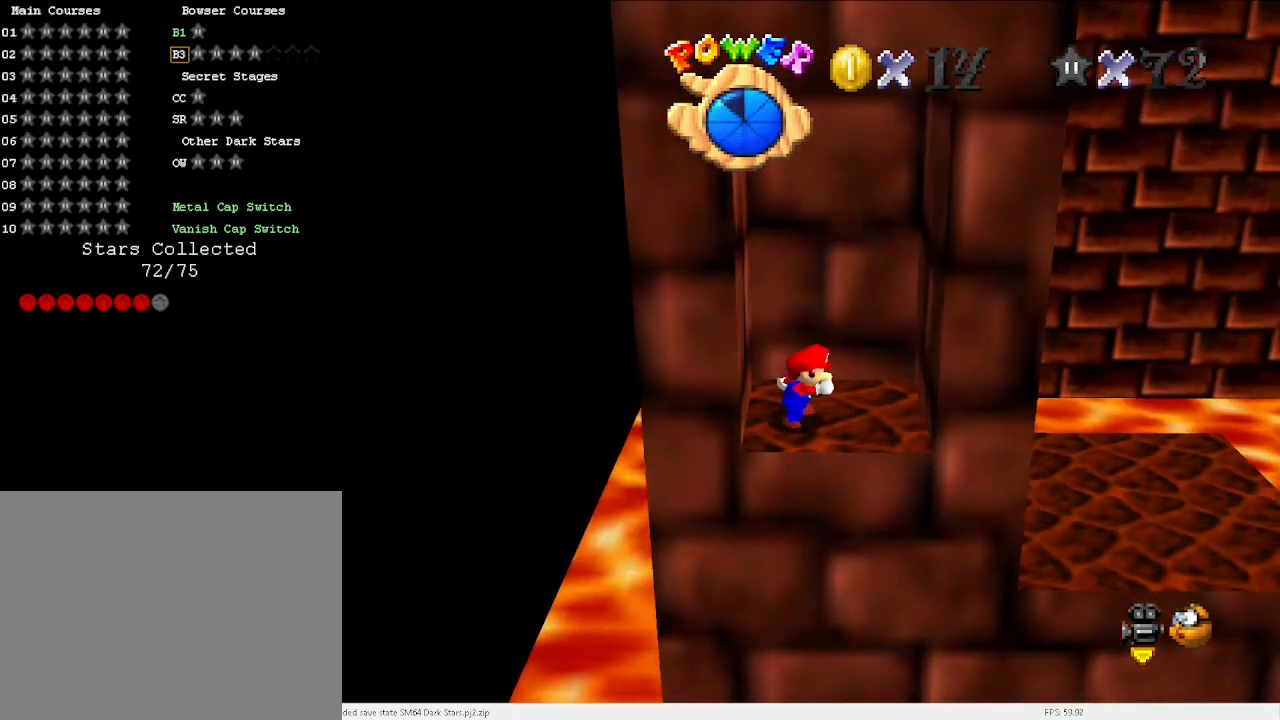
{"keys": ["down"], "events": [[100, "x", "down"], [133, "x", "up"], [233, "down", "down"]]}
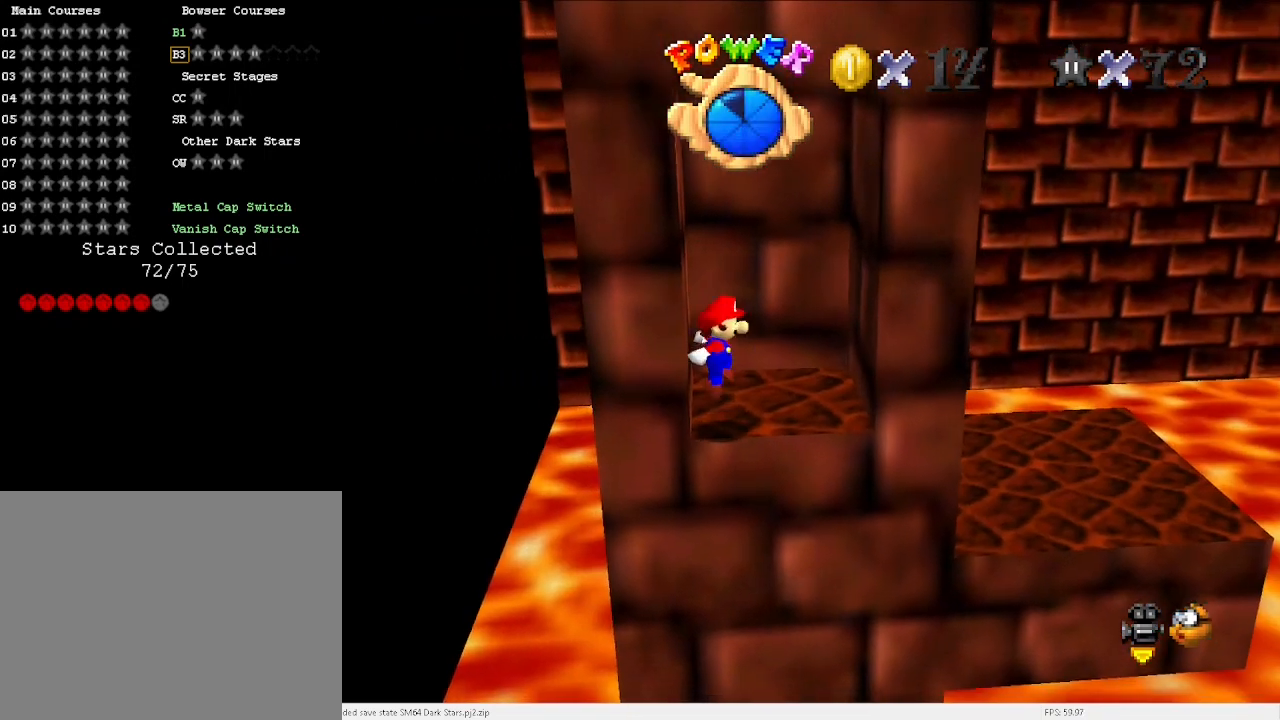
{"keys": [], "events": [[67, "down", "up"], [233, "x", "down"], [300, "x", "up"], [433, "down", "down"], [467, "down", "up"]]}
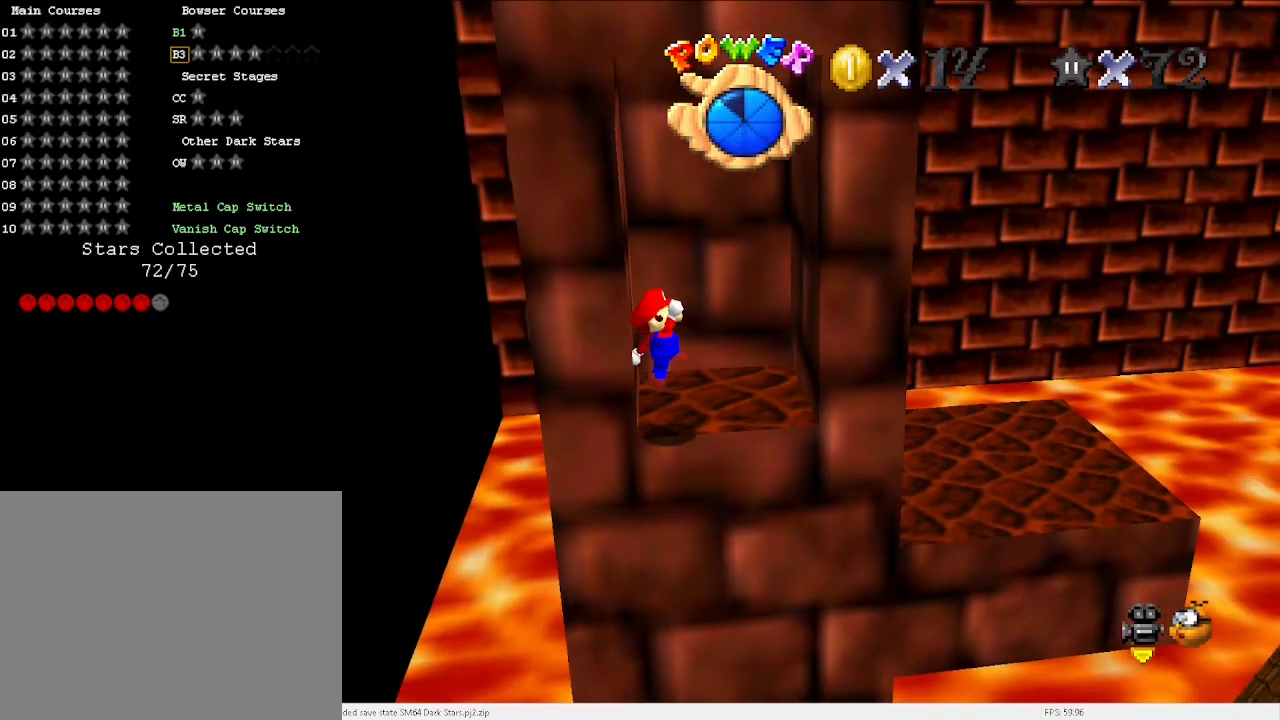
{"keys": [], "events": []}